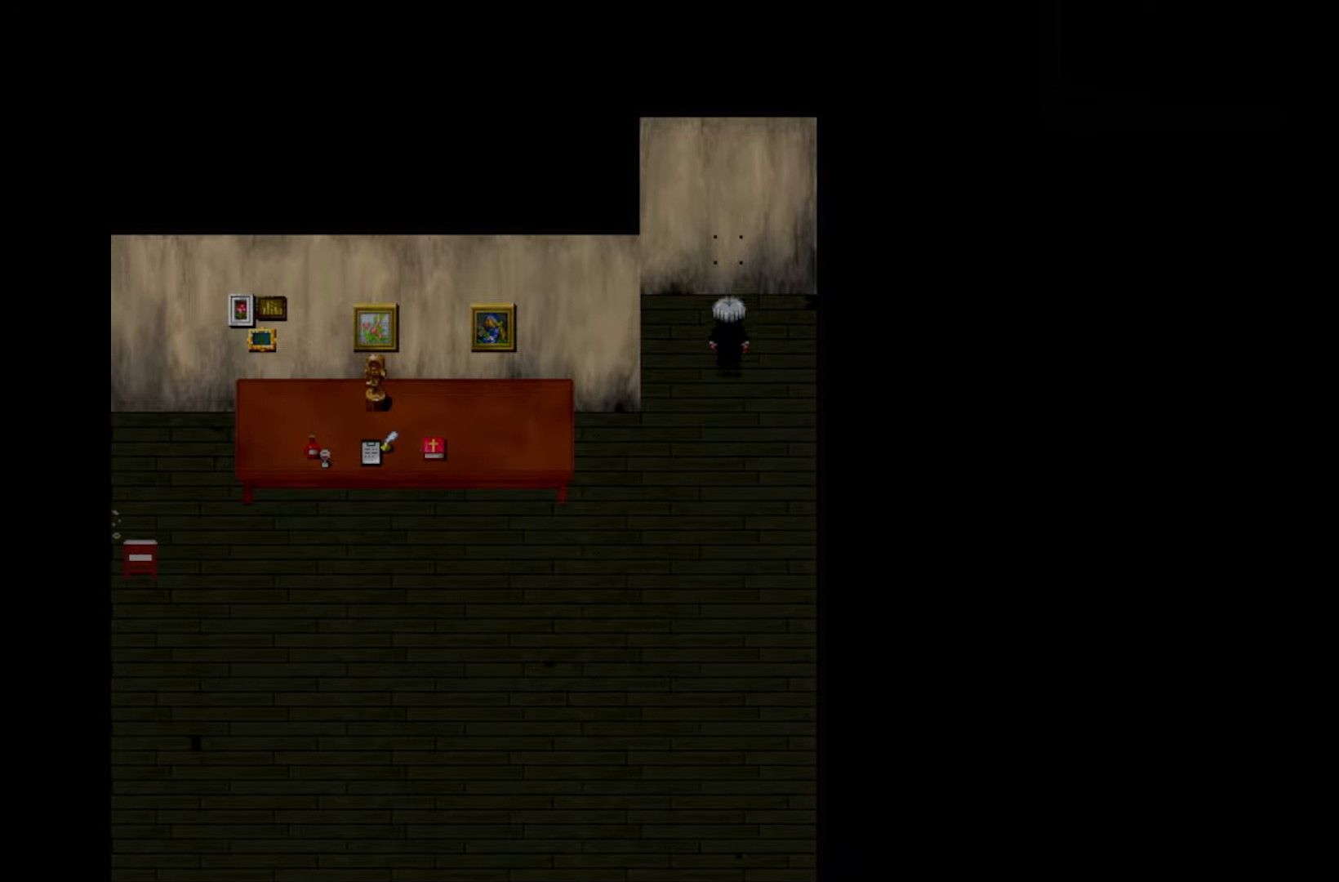
Gameplay with keyboard and mouse; each line is a JSON object with the keys held at the frame after it. "events" lists presses ("down") and releases ("up") of "1", "2", "3", "4", "5", "6", "7", "a", "d", "e", "q", "r", "s", "space" and "w" between this image and that frame as [ms after this image, input, new state], when the widget could be followed in between. No other keys are recorded. Mouse buttons are not recorded. Not read: mouse_move.
{"keys": [], "events": [[183, "space", "down"], [333, "space", "up"]]}
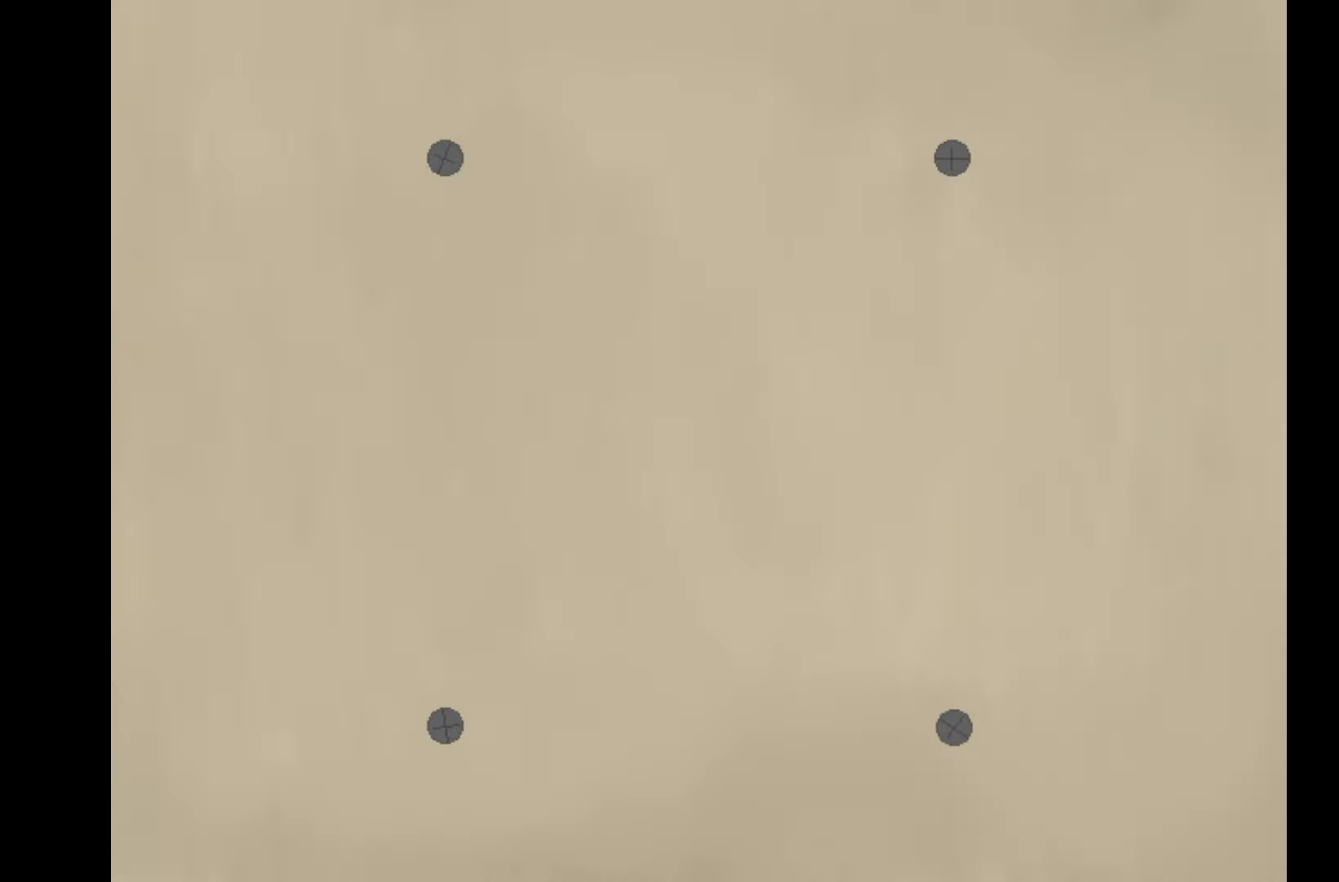
{"keys": [], "events": []}
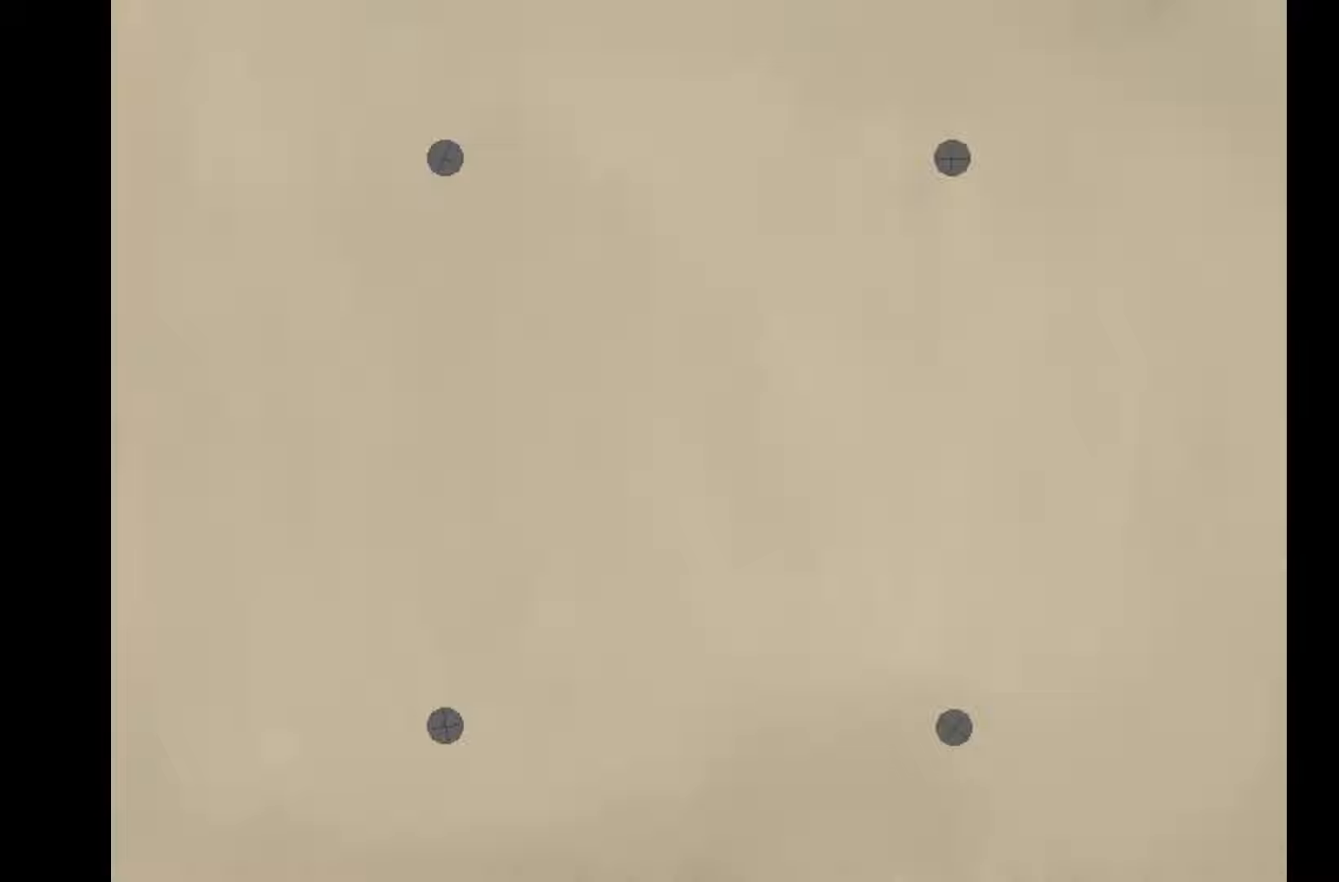
{"keys": [], "events": [[217, "space", "down"], [333, "space", "up"]]}
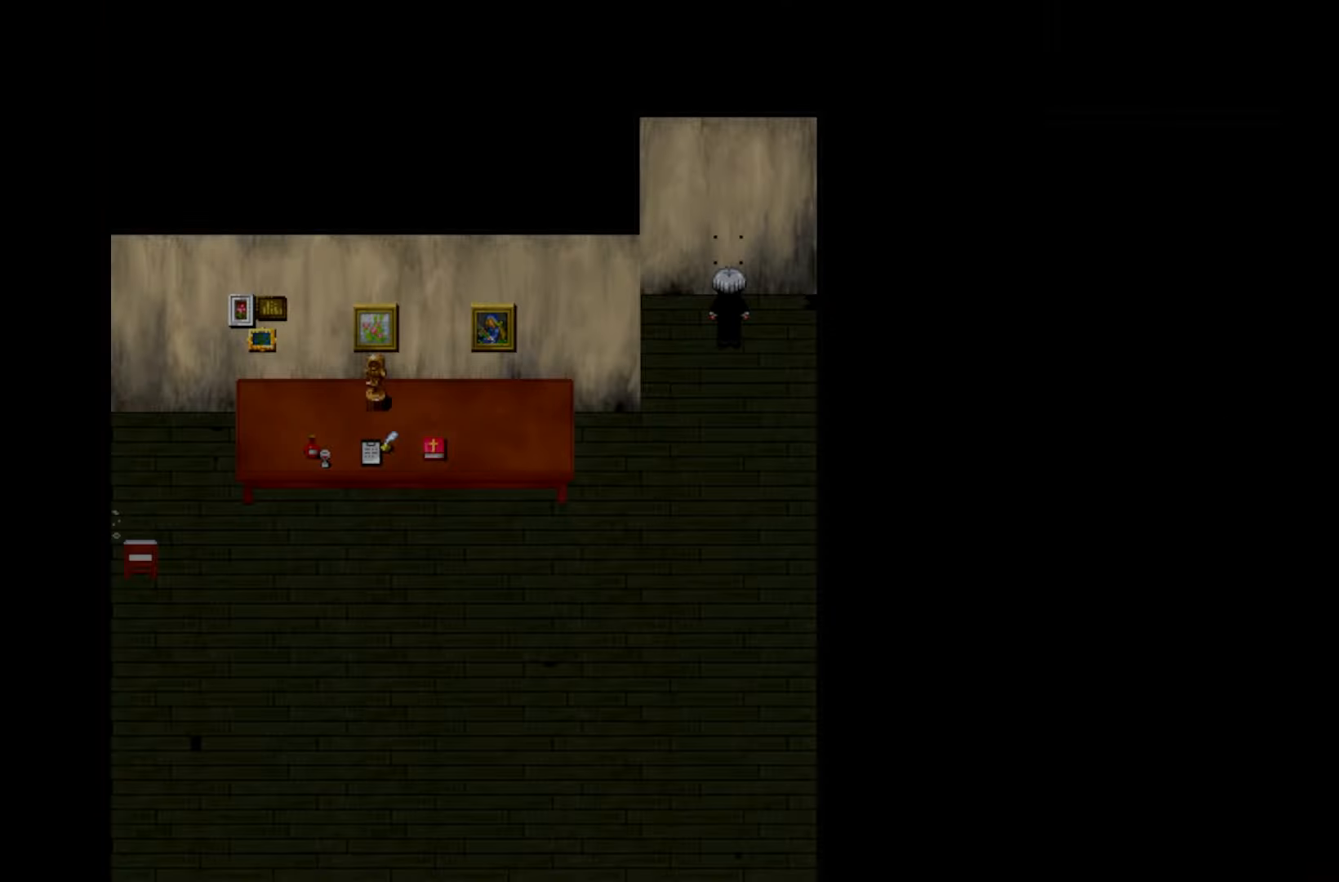
{"keys": [], "events": [[317, "space", "down"], [417, "space", "up"]]}
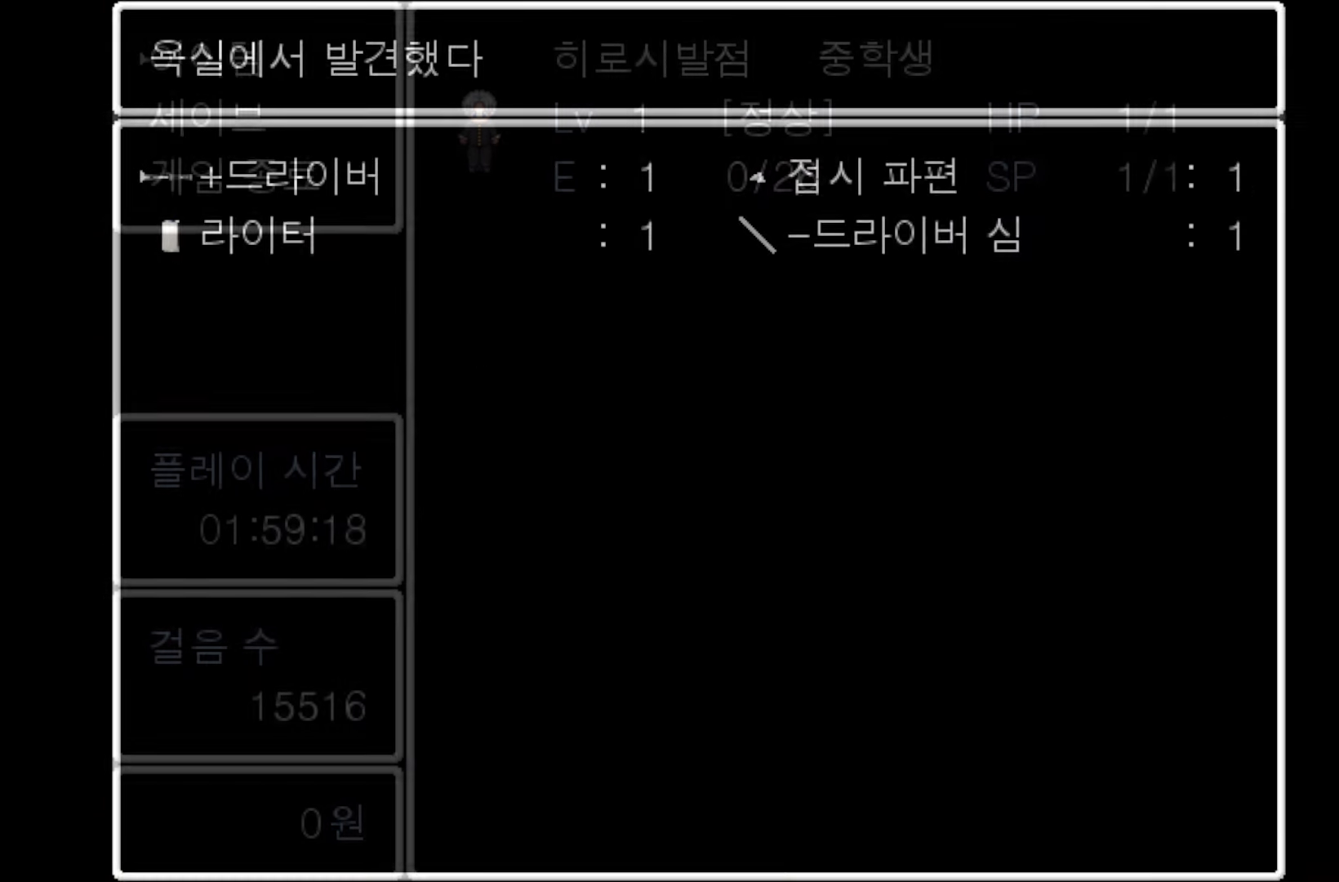
{"keys": [], "events": []}
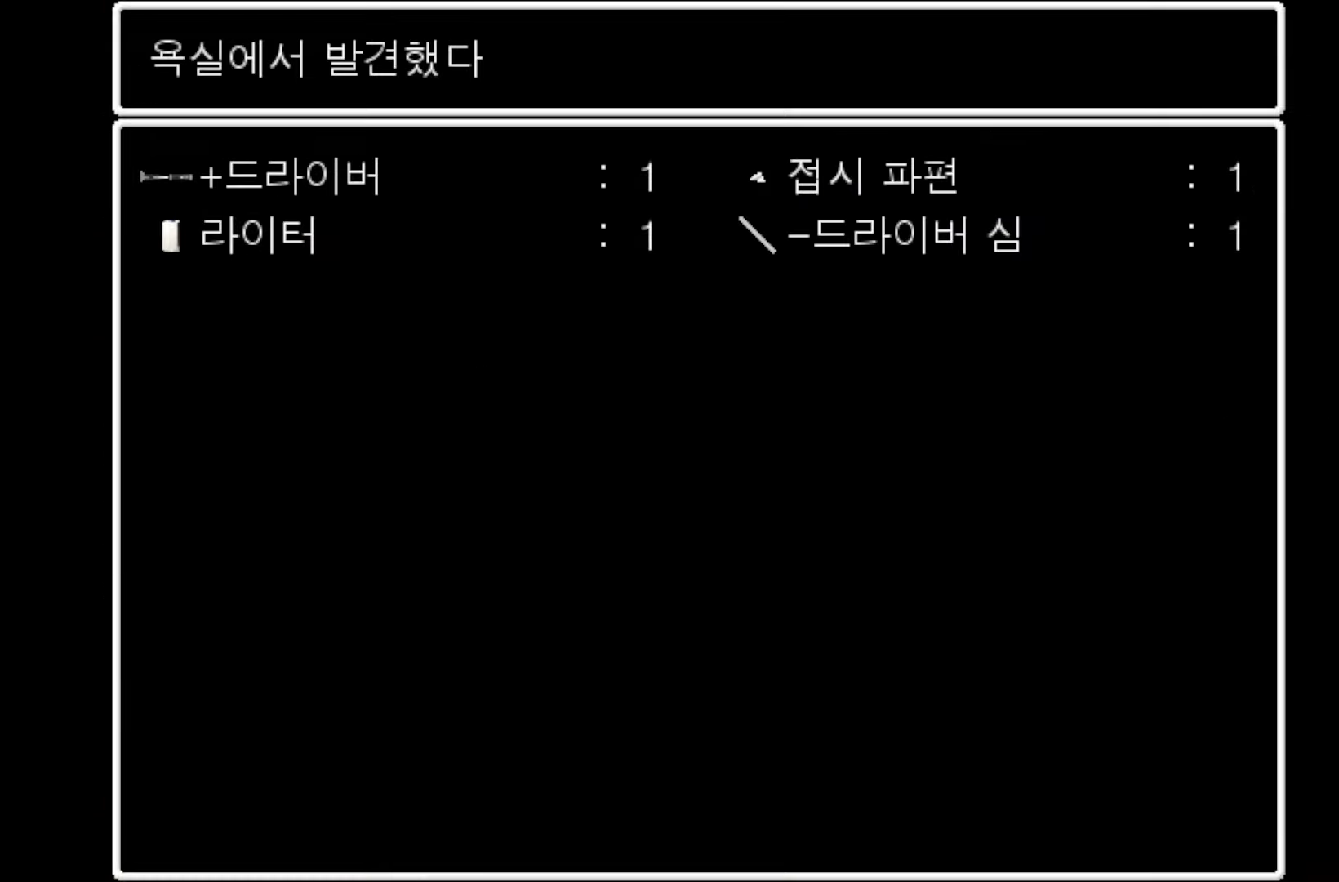
{"keys": ["space"], "events": [[467, "space", "down"]]}
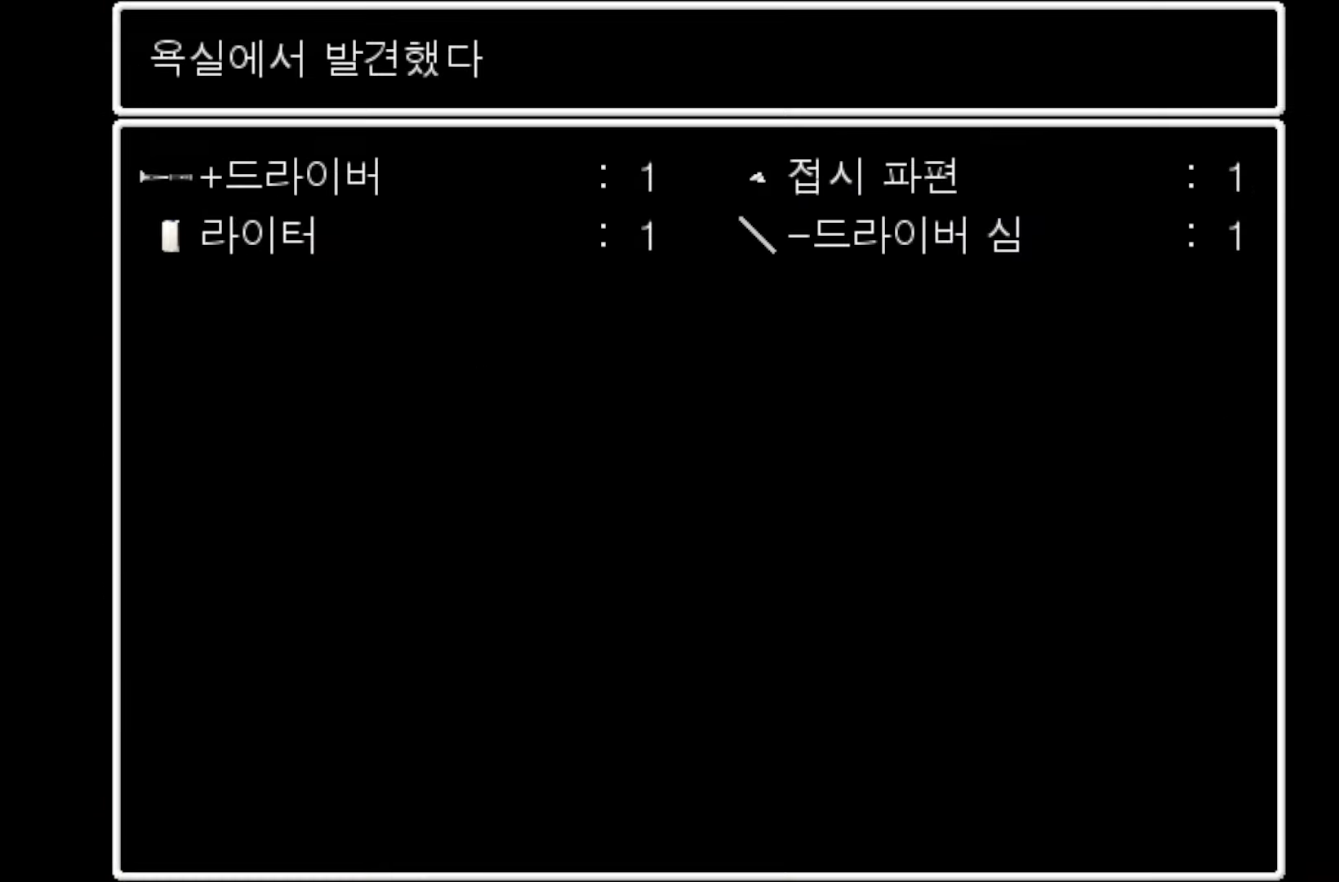
{"keys": [], "events": [[83, "space", "up"]]}
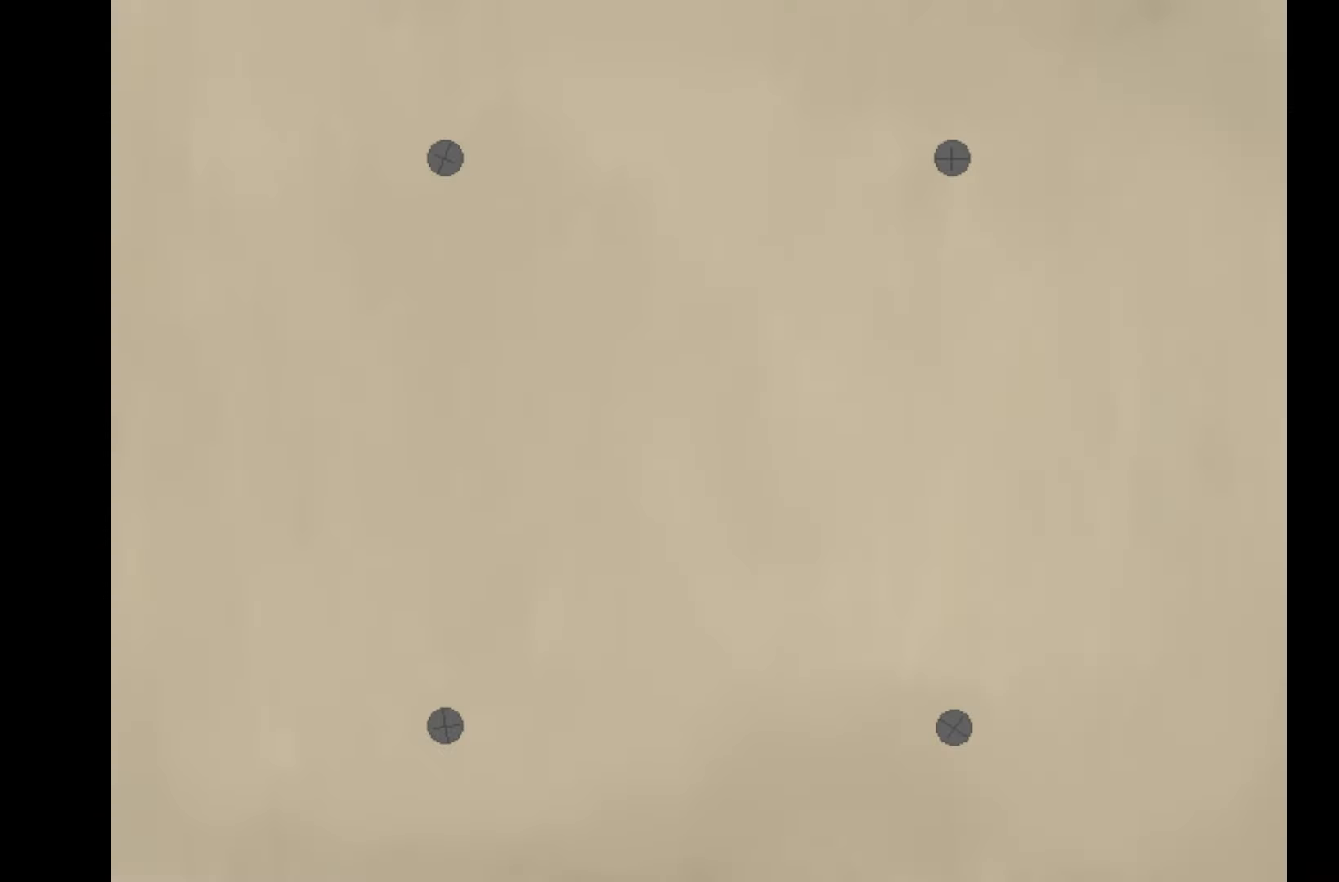
{"keys": [], "events": [[317, "space", "down"], [483, "space", "up"]]}
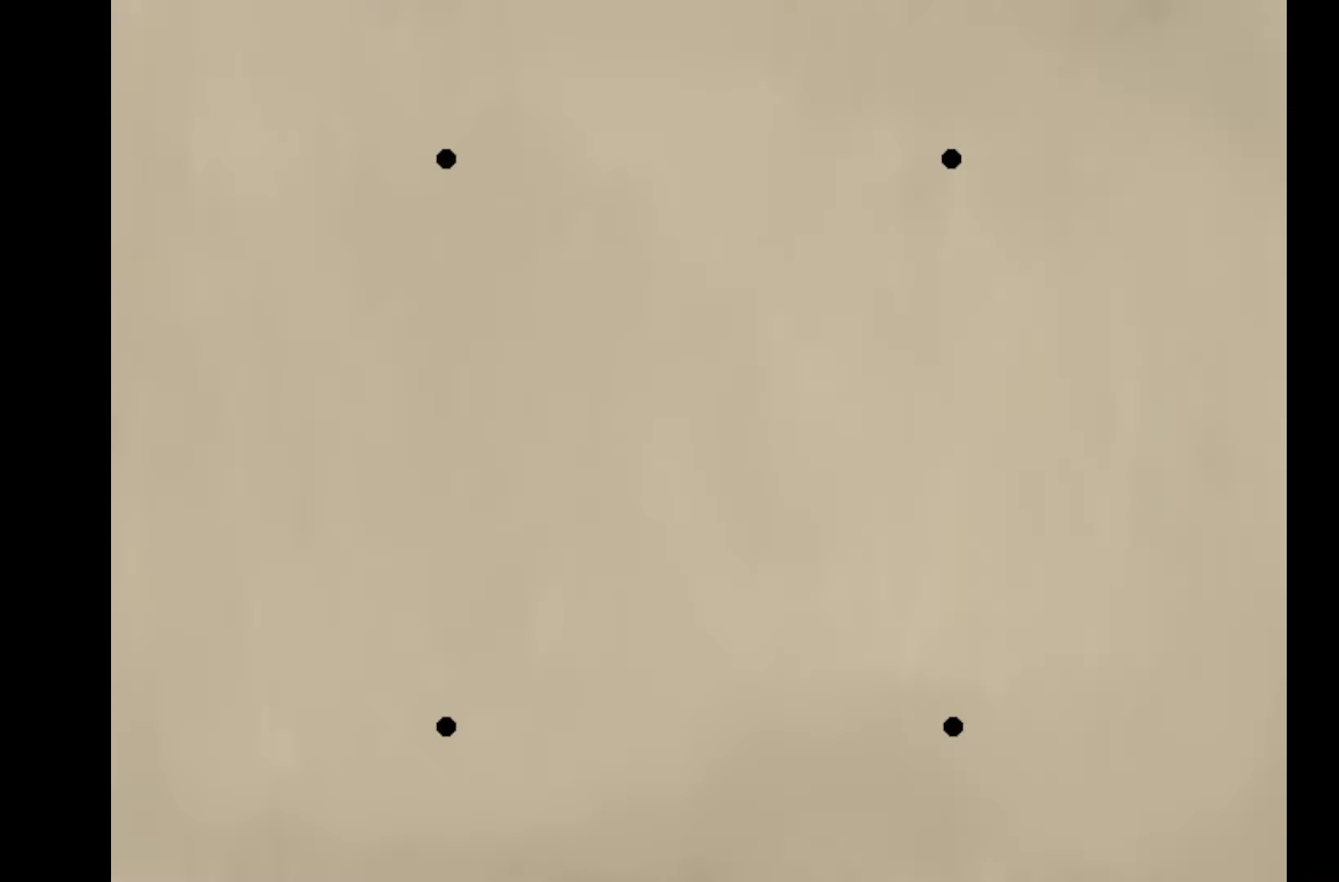
{"keys": [], "events": [[300, "space", "down"], [467, "space", "up"]]}
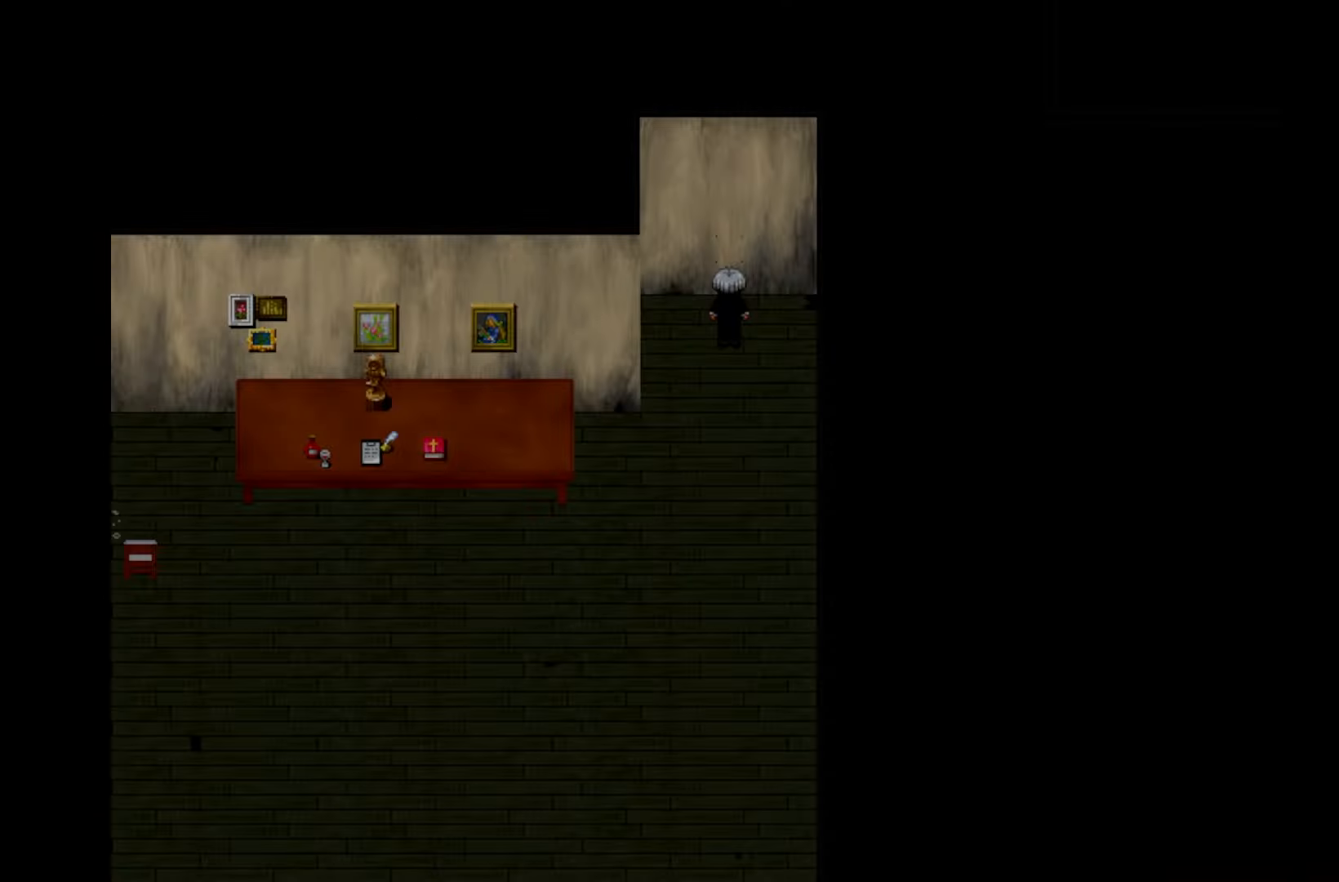
{"keys": [], "events": [[283, "space", "down"], [433, "space", "up"]]}
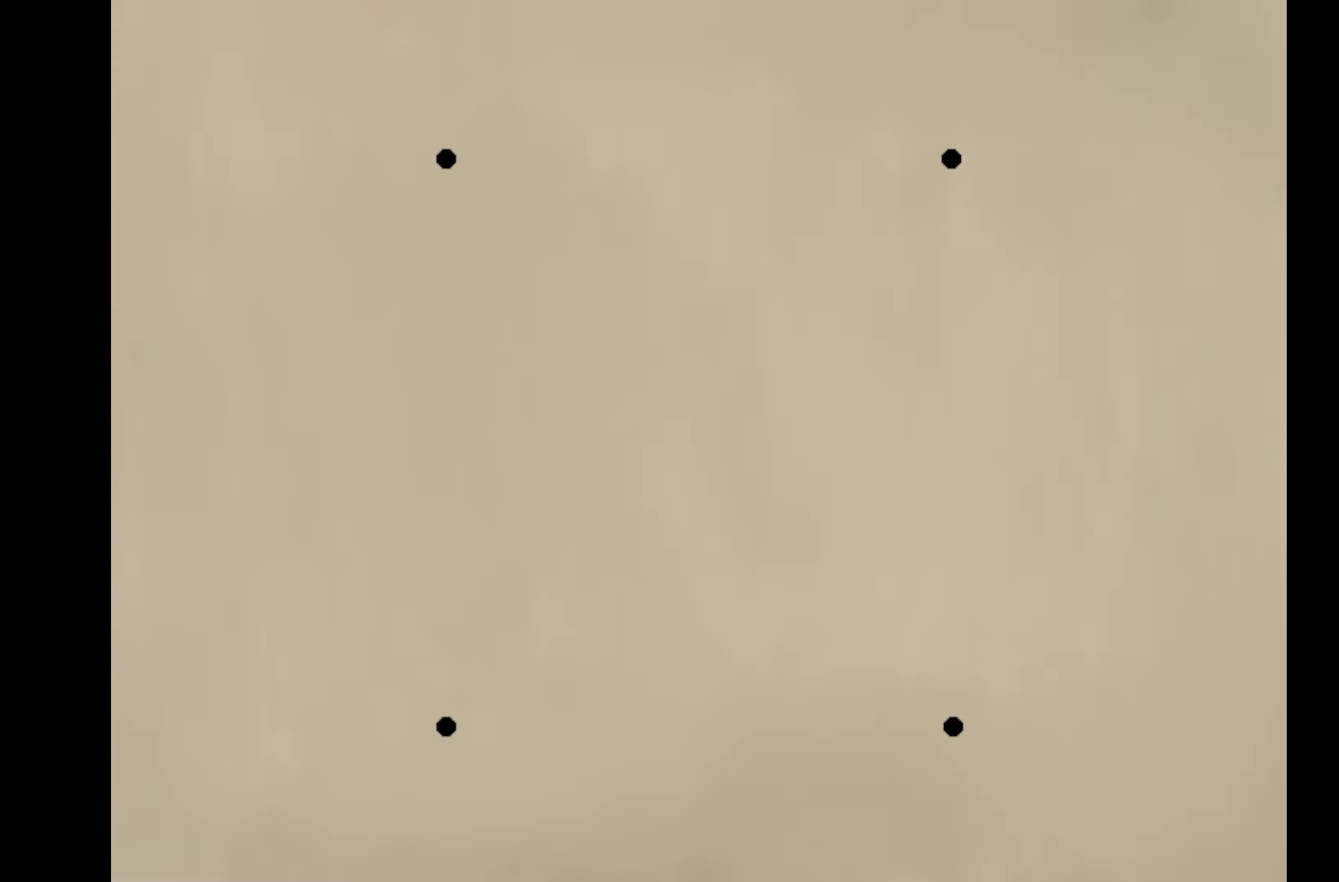
{"keys": [], "events": [[333, "space", "down"], [483, "space", "up"]]}
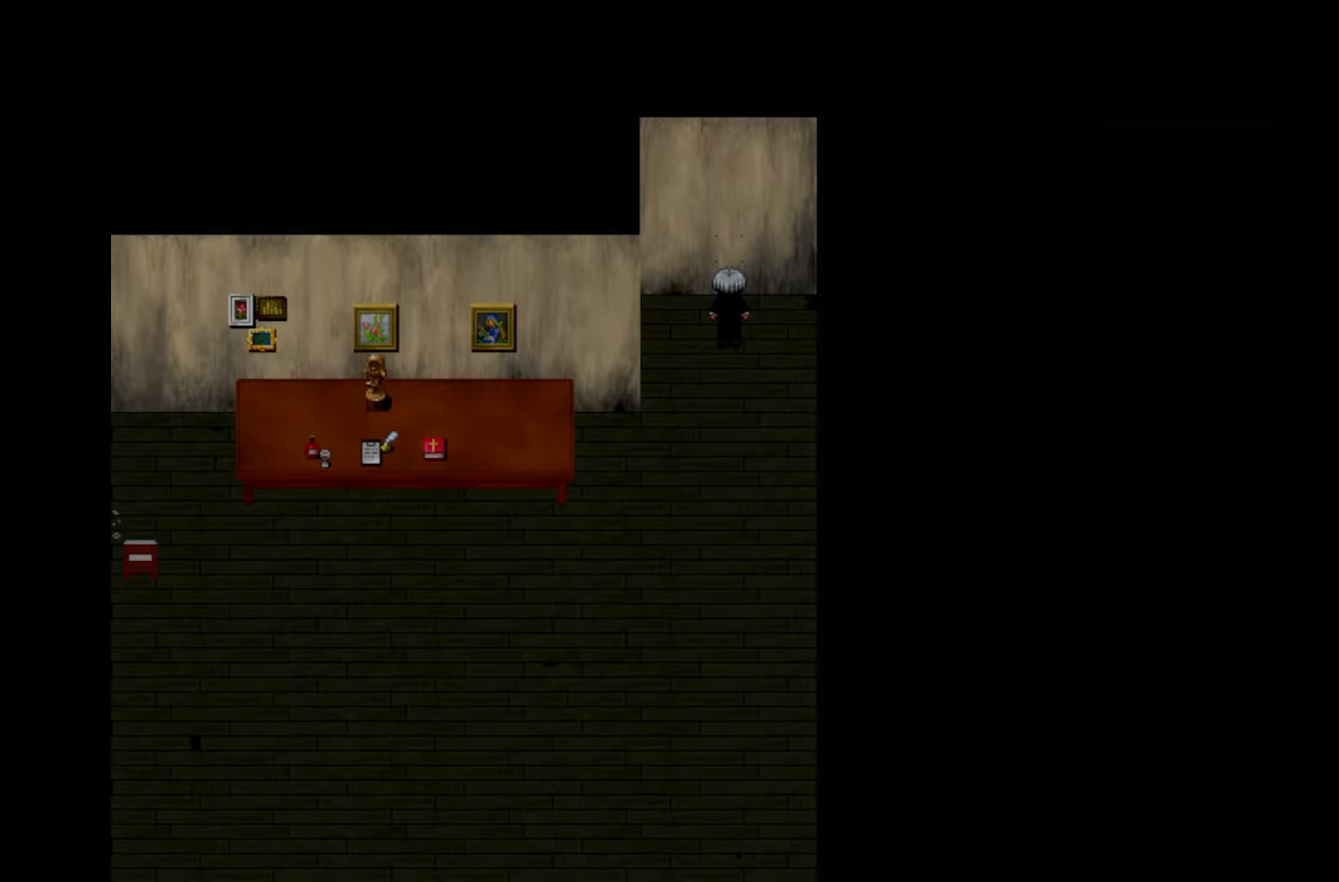
{"keys": [], "events": [[250, "space", "down"], [383, "space", "up"]]}
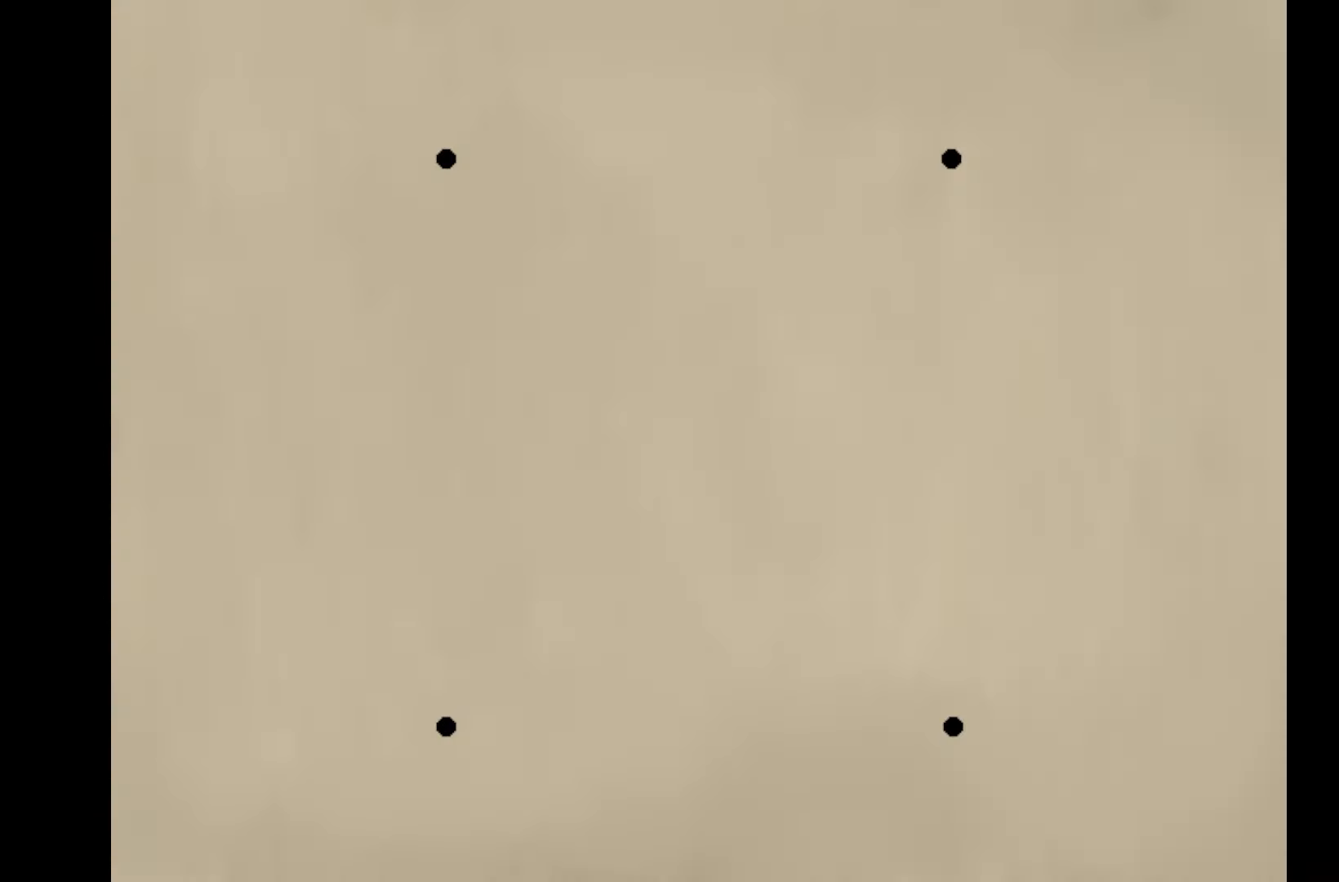
{"keys": [], "events": [[67, "space", "down"], [200, "space", "up"]]}
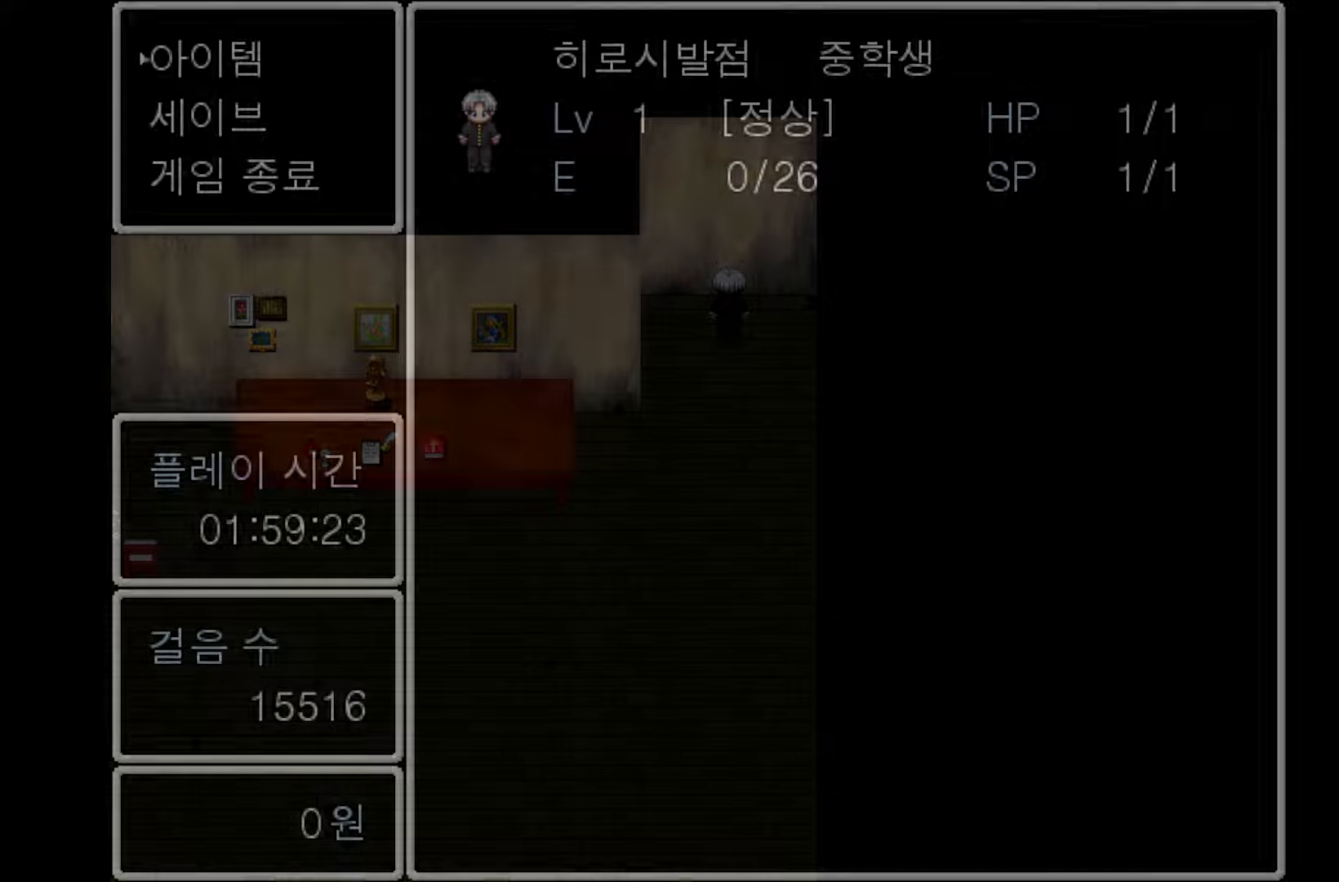
{"keys": [], "events": [[250, "space", "down"], [333, "space", "up"]]}
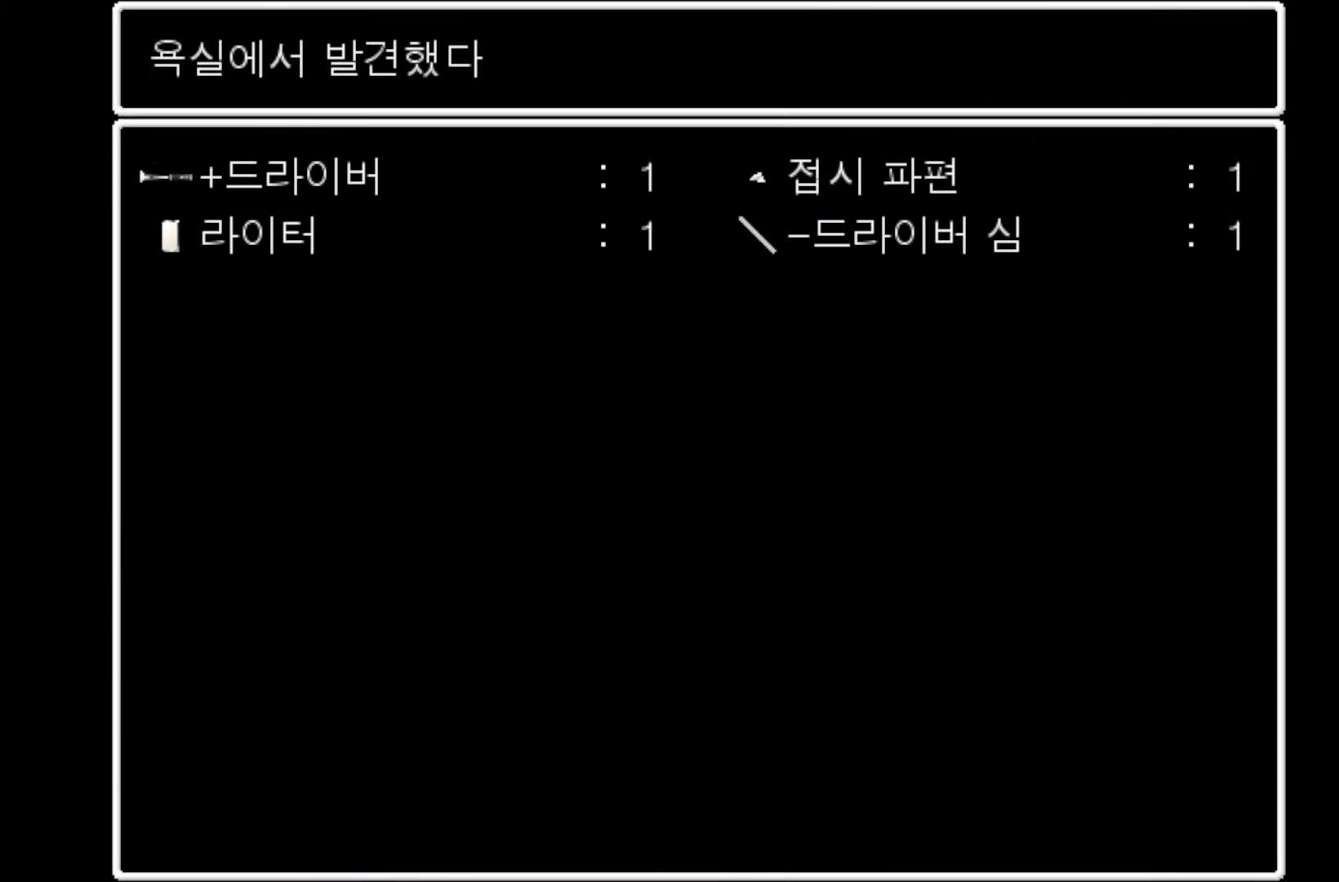
{"keys": [], "events": []}
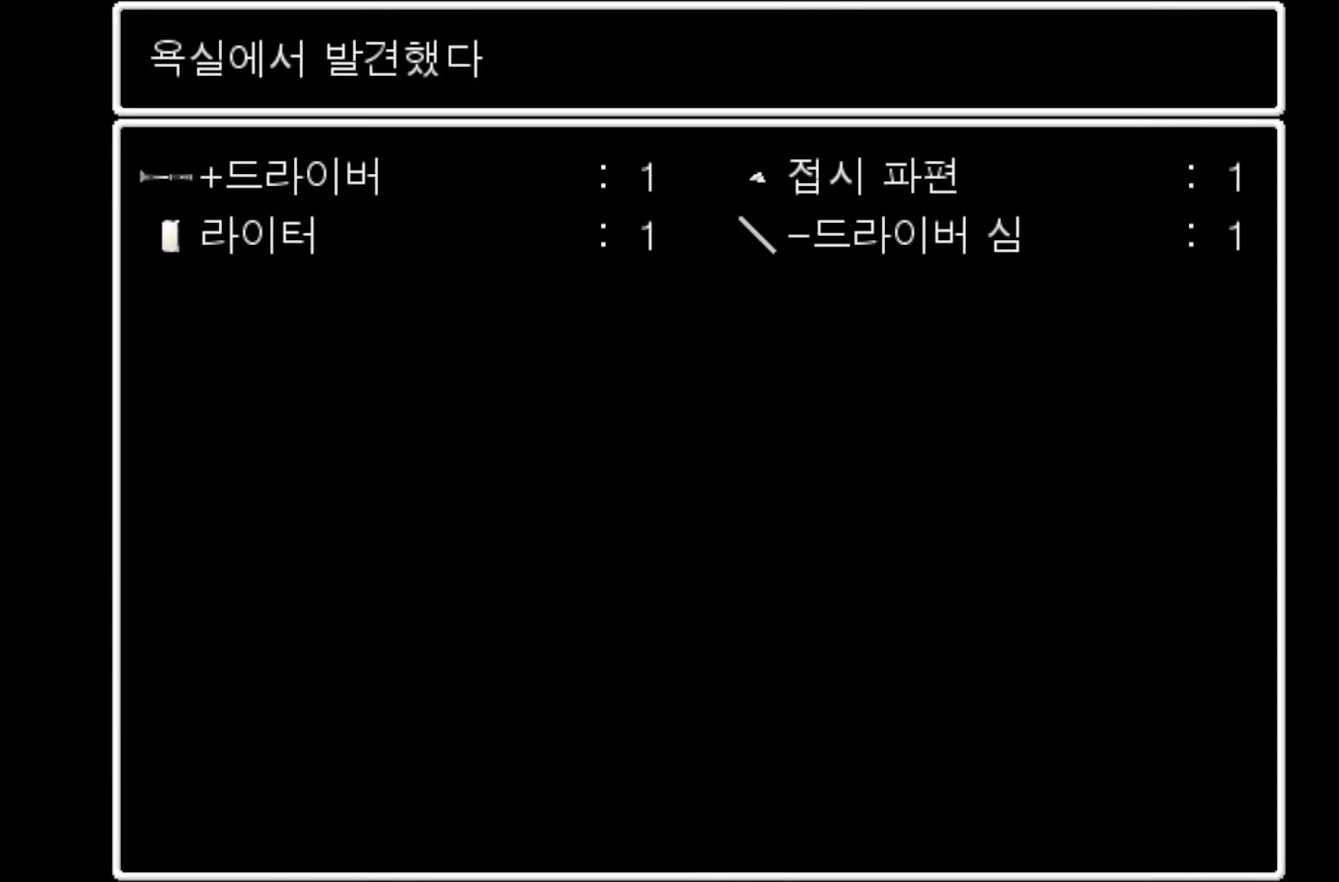
{"keys": [], "events": []}
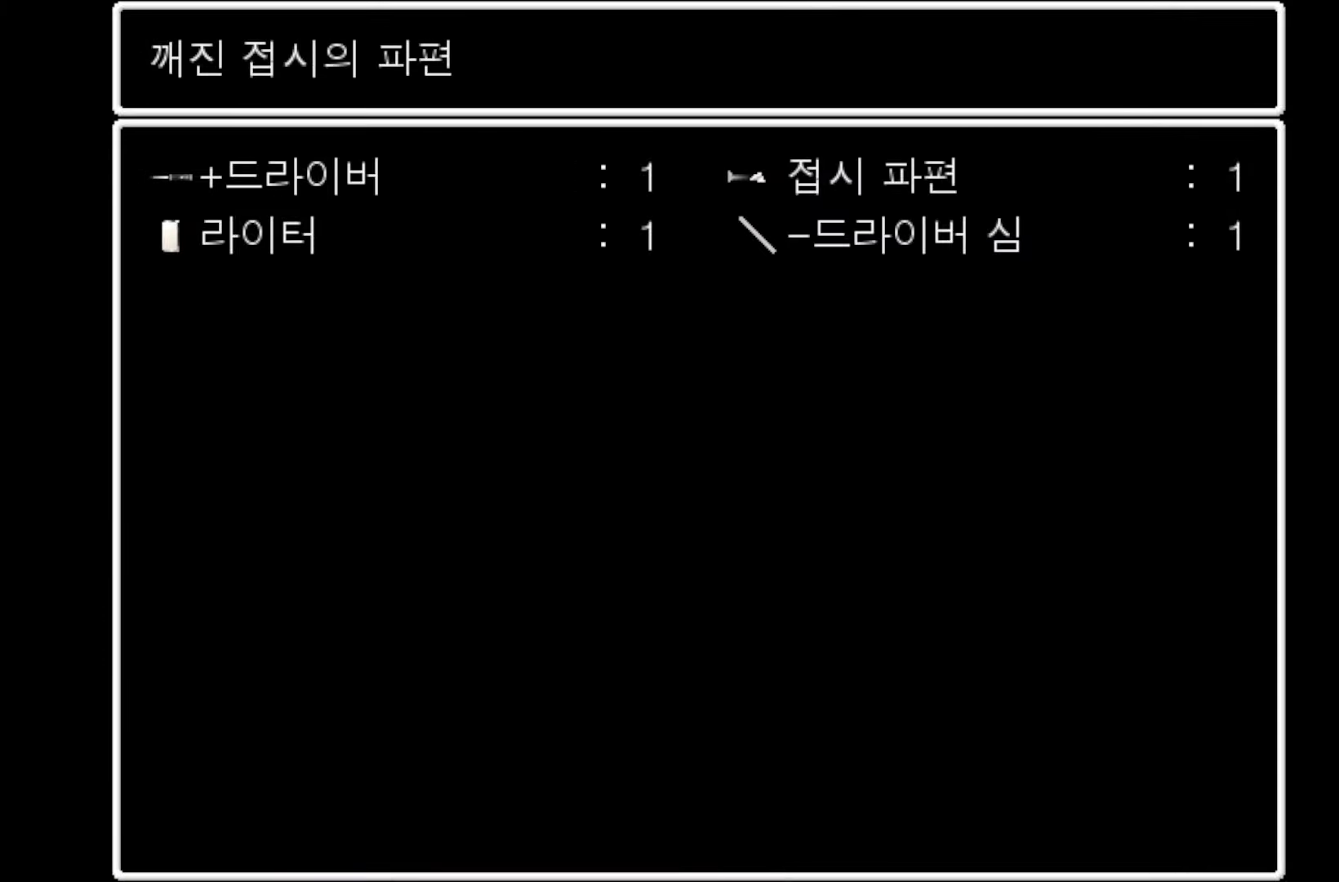
{"keys": [], "events": [[233, "space", "down"], [400, "space", "up"]]}
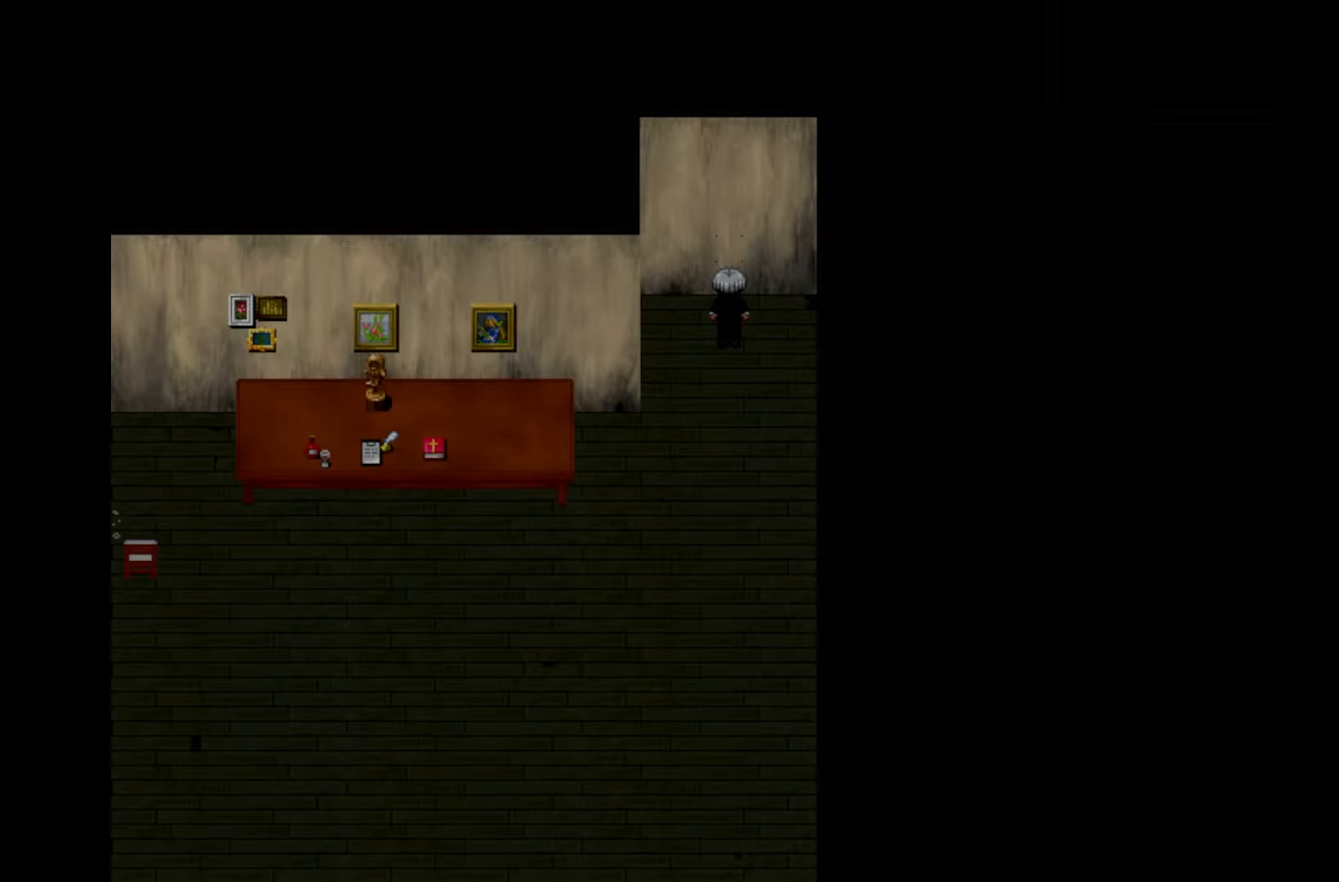
{"keys": [], "events": []}
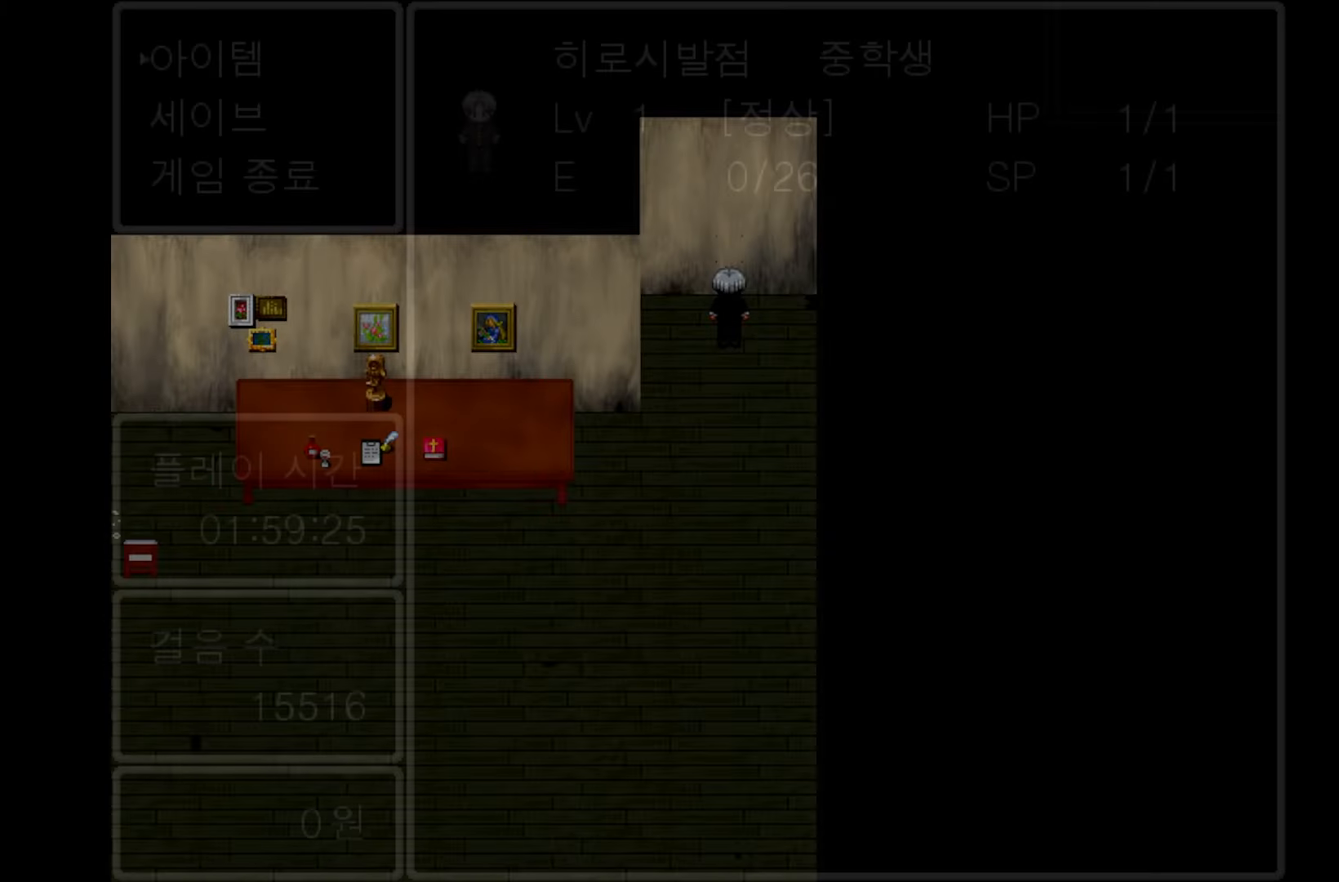
{"keys": [], "events": [[300, "space", "down"], [433, "space", "up"]]}
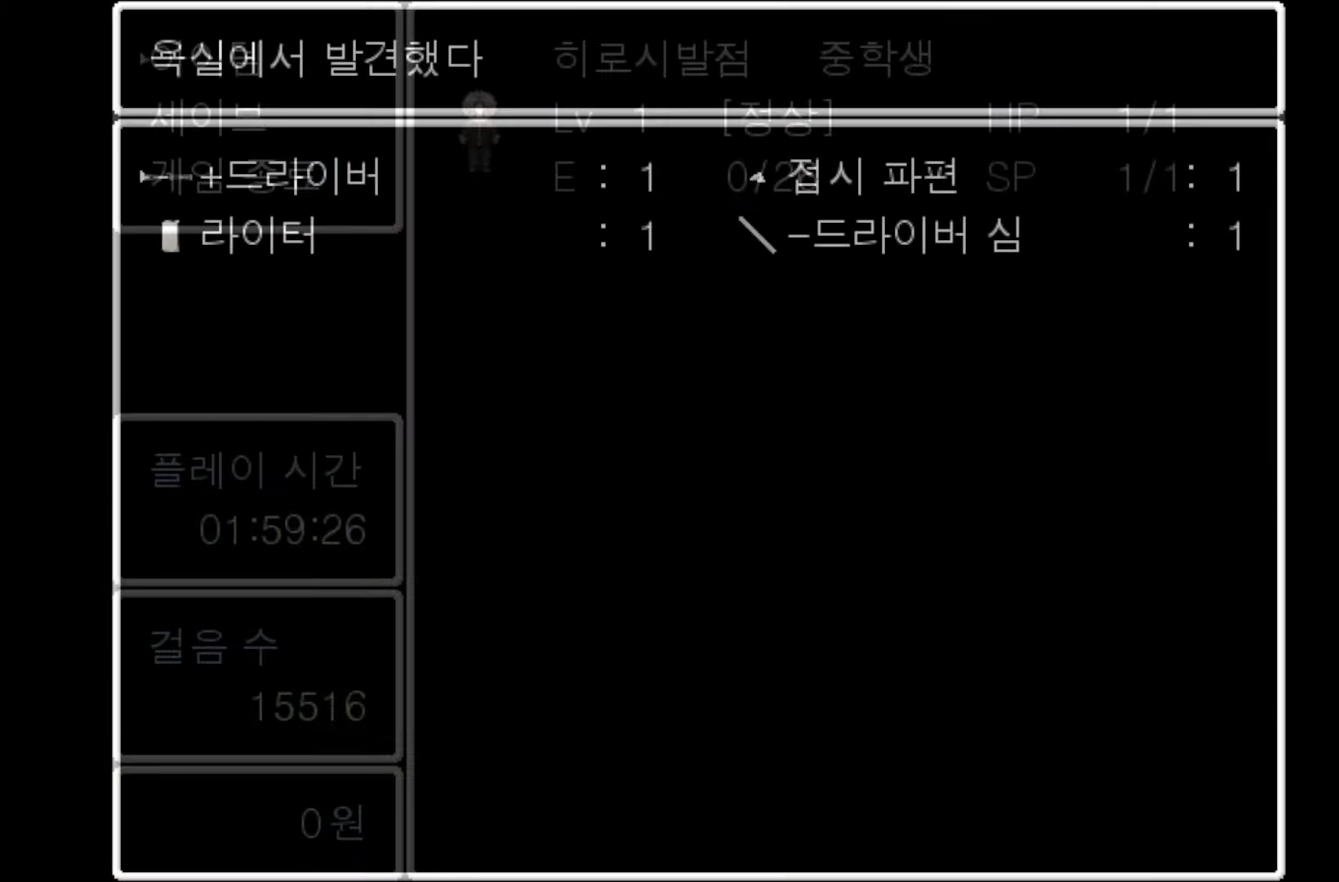
{"keys": [], "events": [[367, "space", "down"], [483, "space", "up"]]}
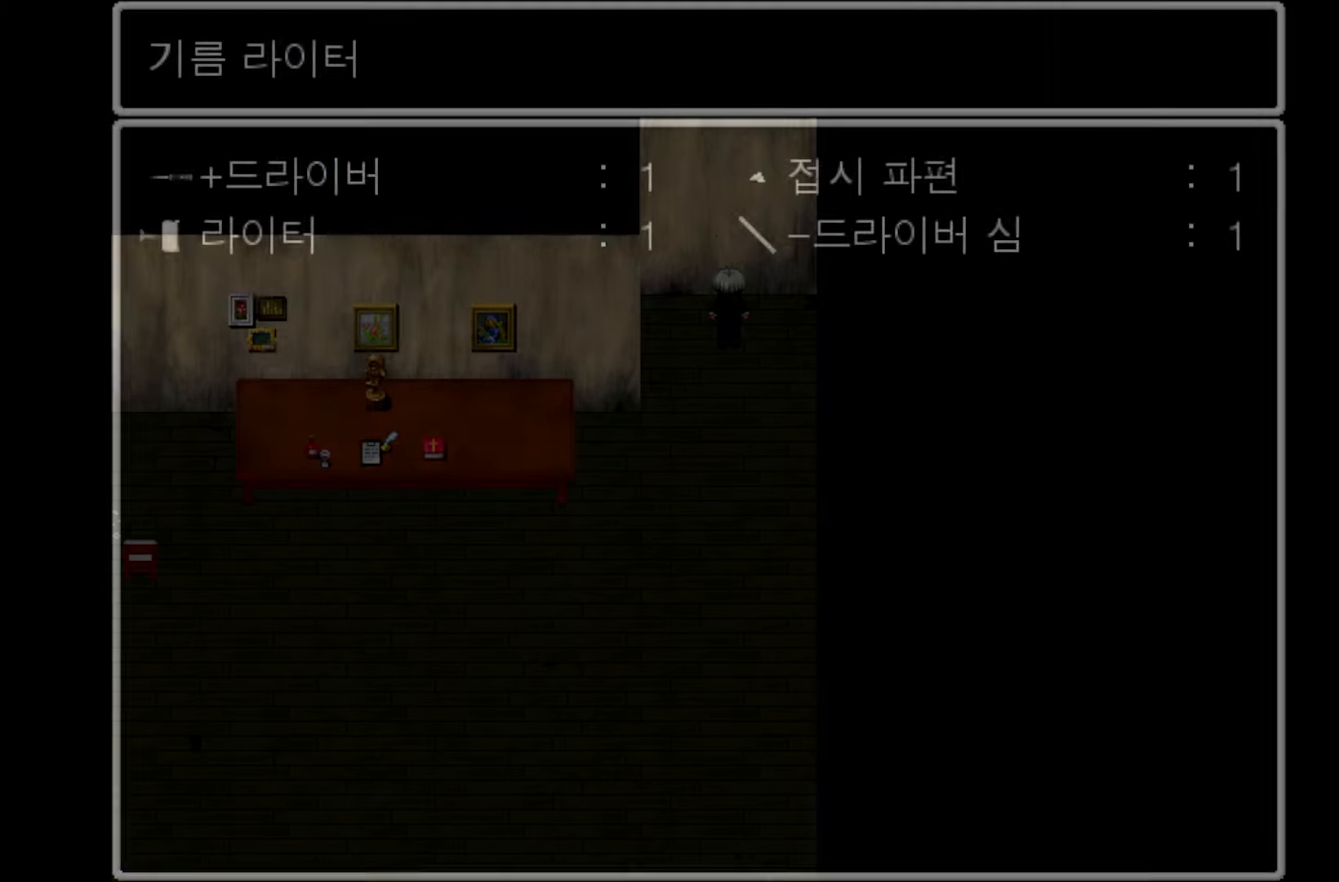
{"keys": [], "events": [[350, "space", "down"], [433, "space", "up"]]}
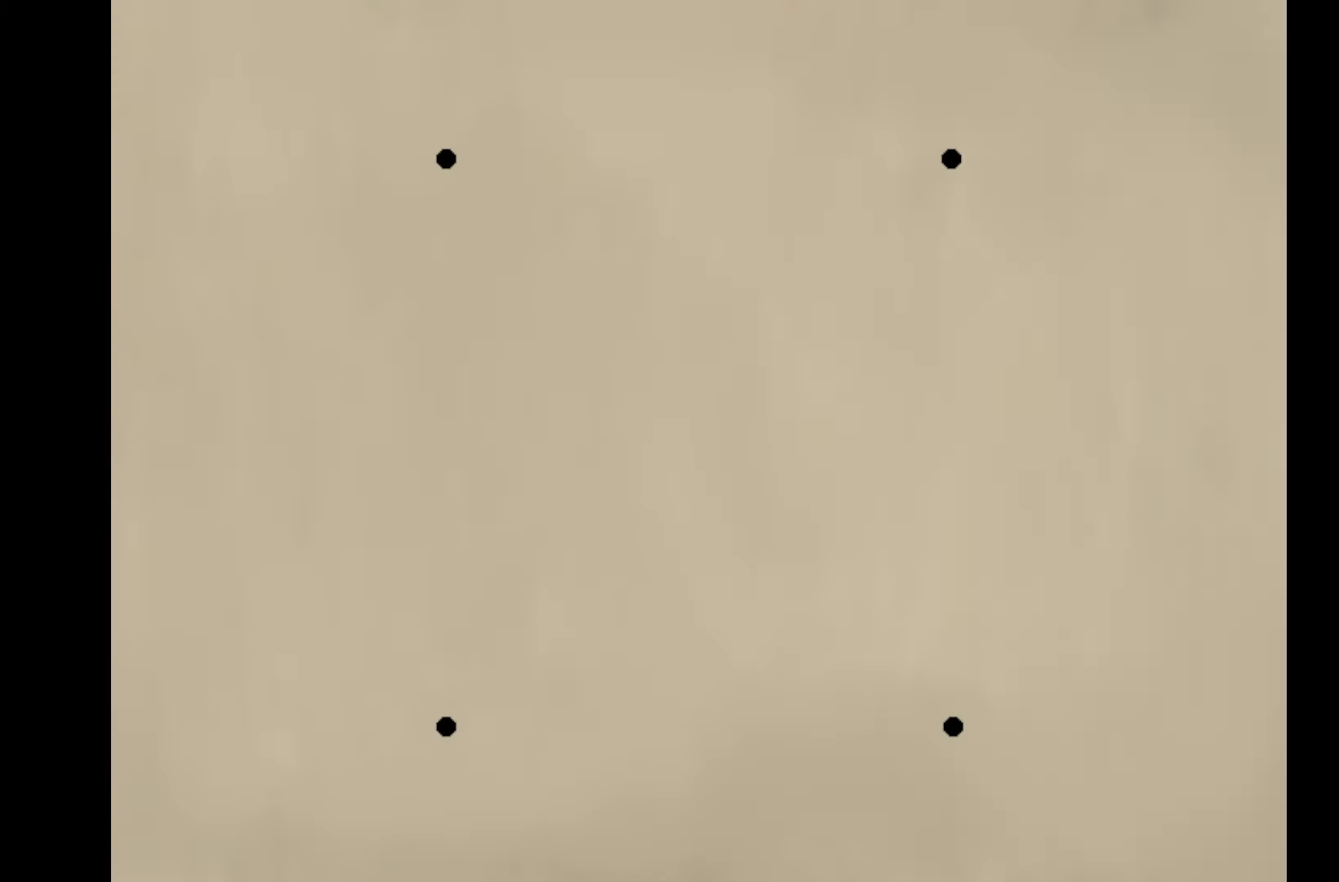
{"keys": ["space"], "events": [[433, "space", "down"]]}
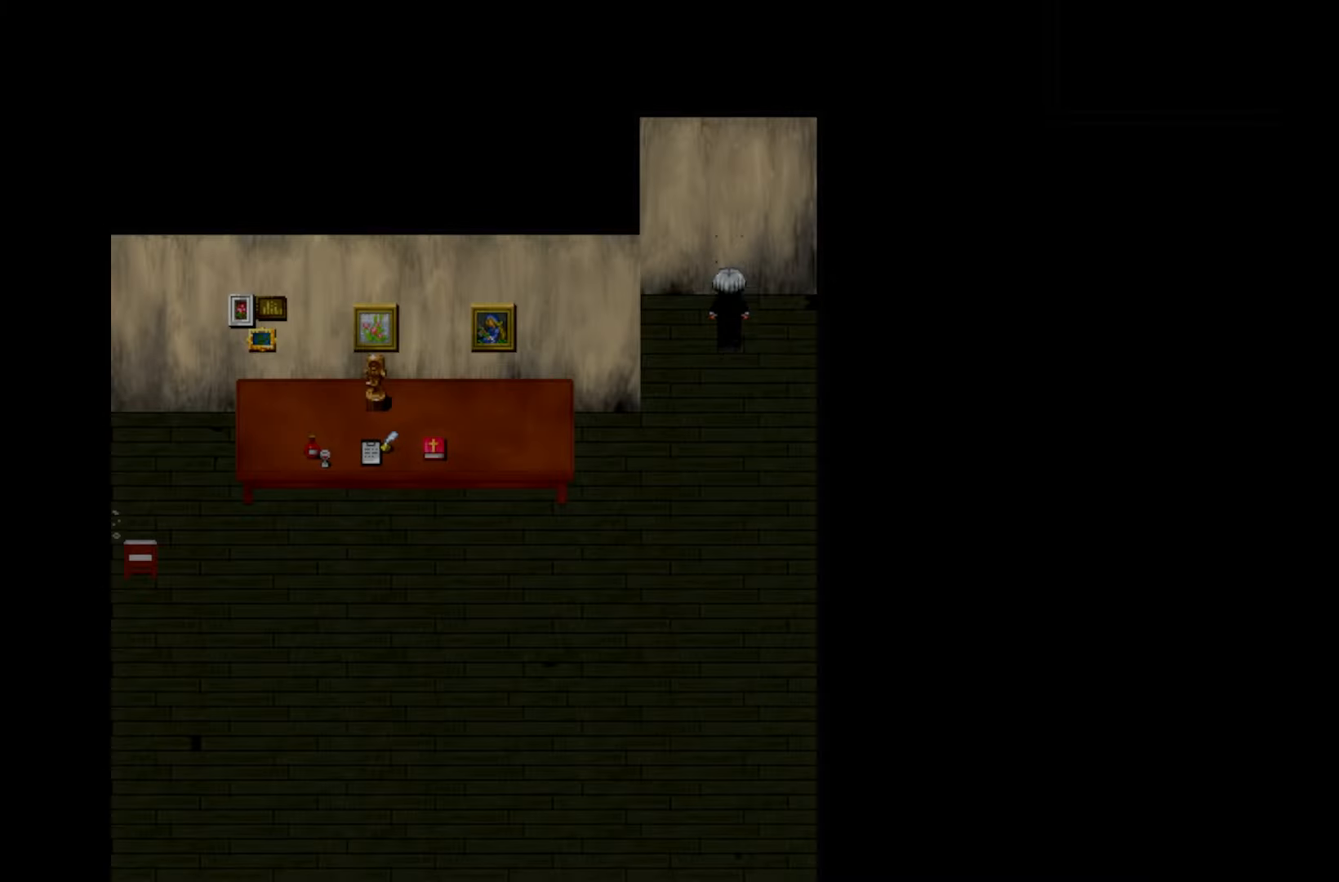
{"keys": [], "events": [[33, "space", "up"]]}
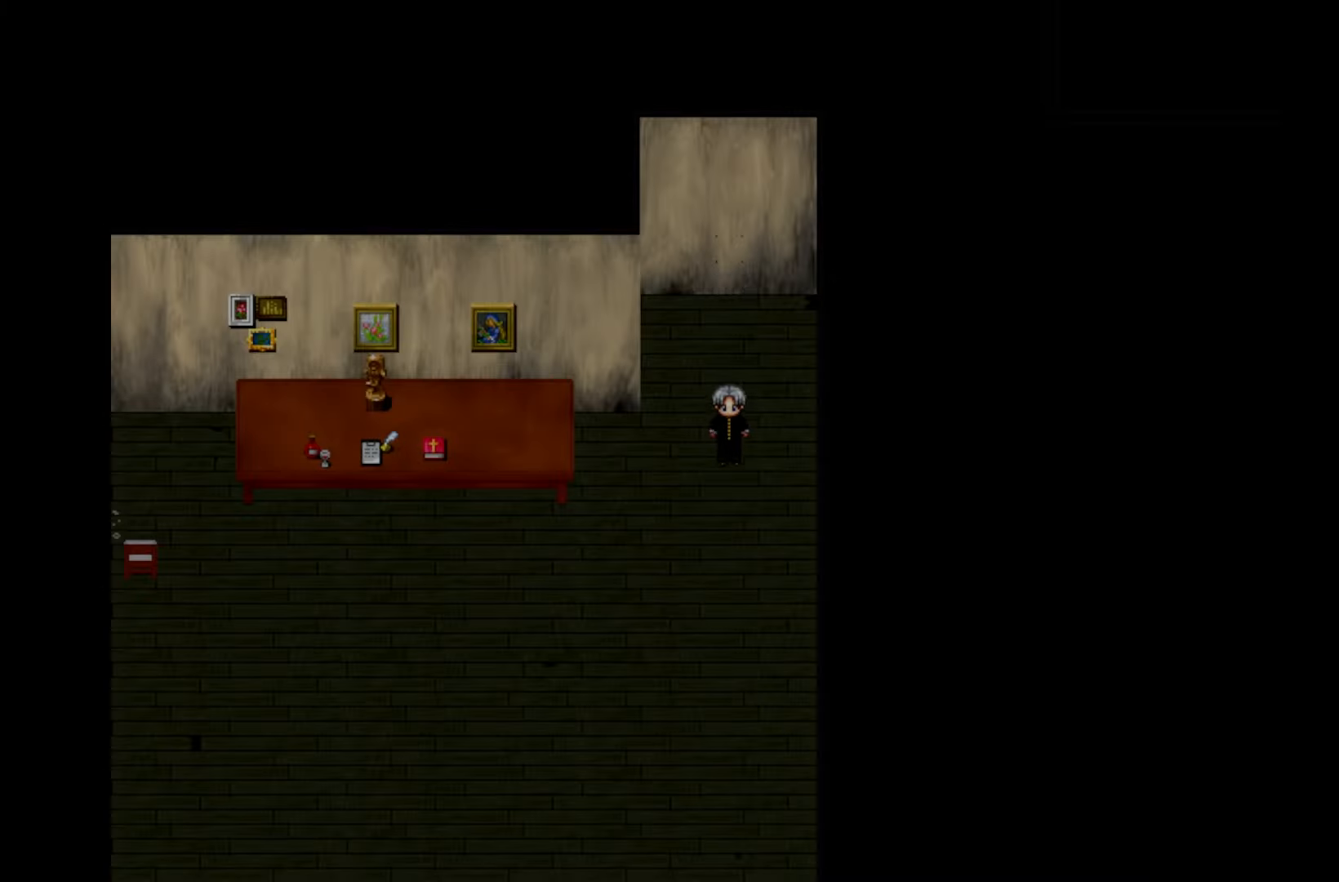
{"keys": [], "events": []}
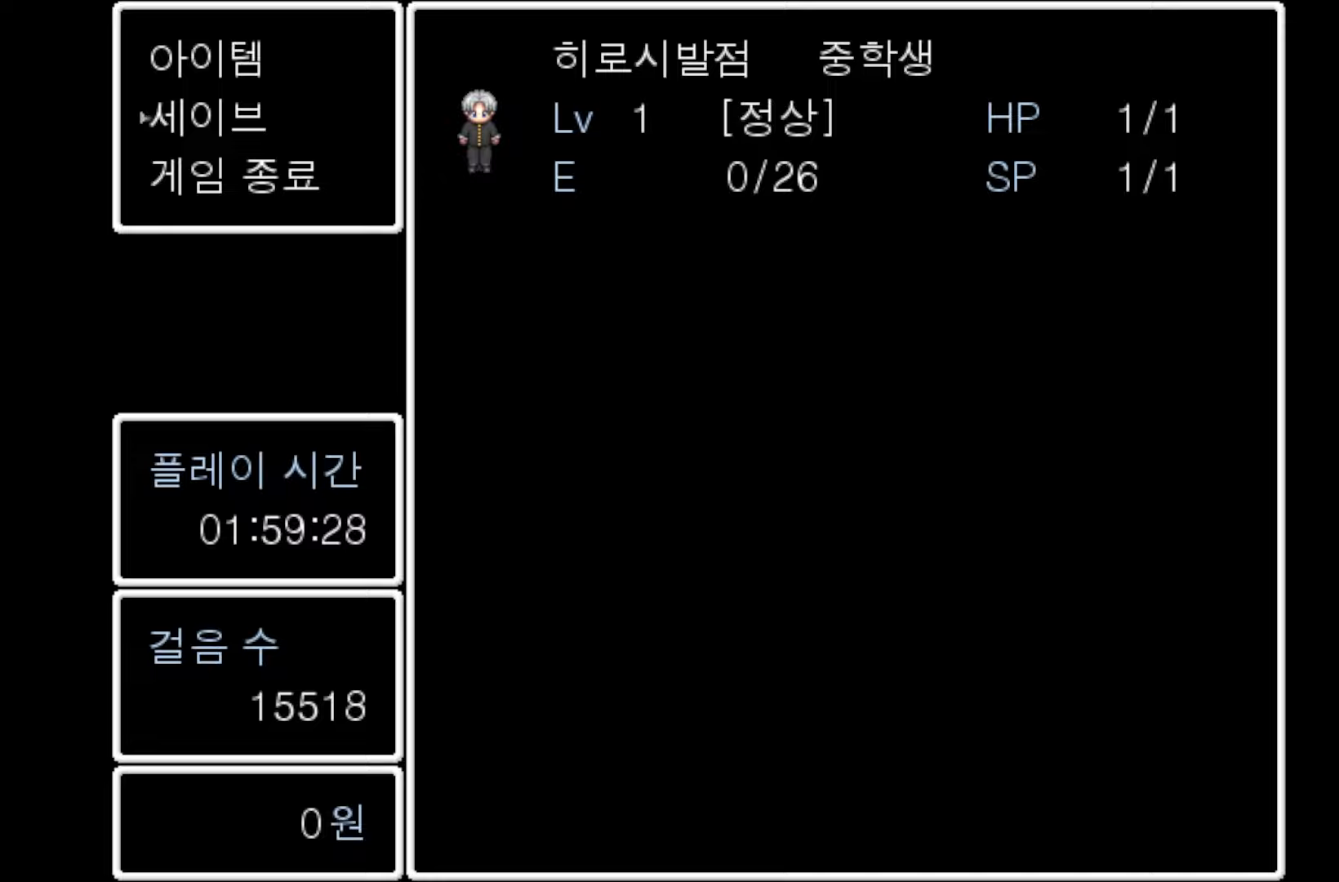
{"keys": [], "events": [[217, "space", "down"], [350, "space", "up"]]}
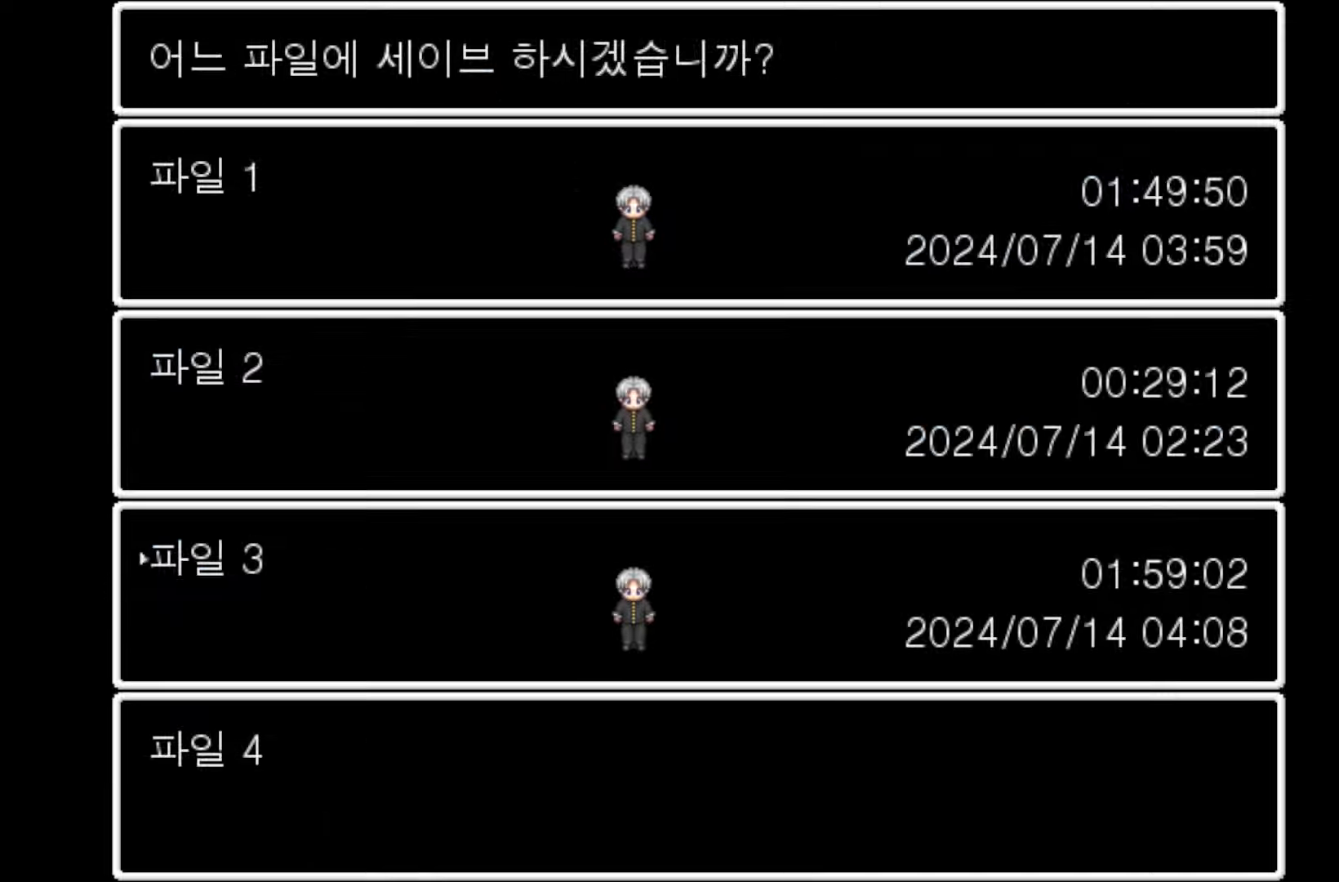
{"keys": [], "events": [[33, "space", "down"], [167, "space", "up"]]}